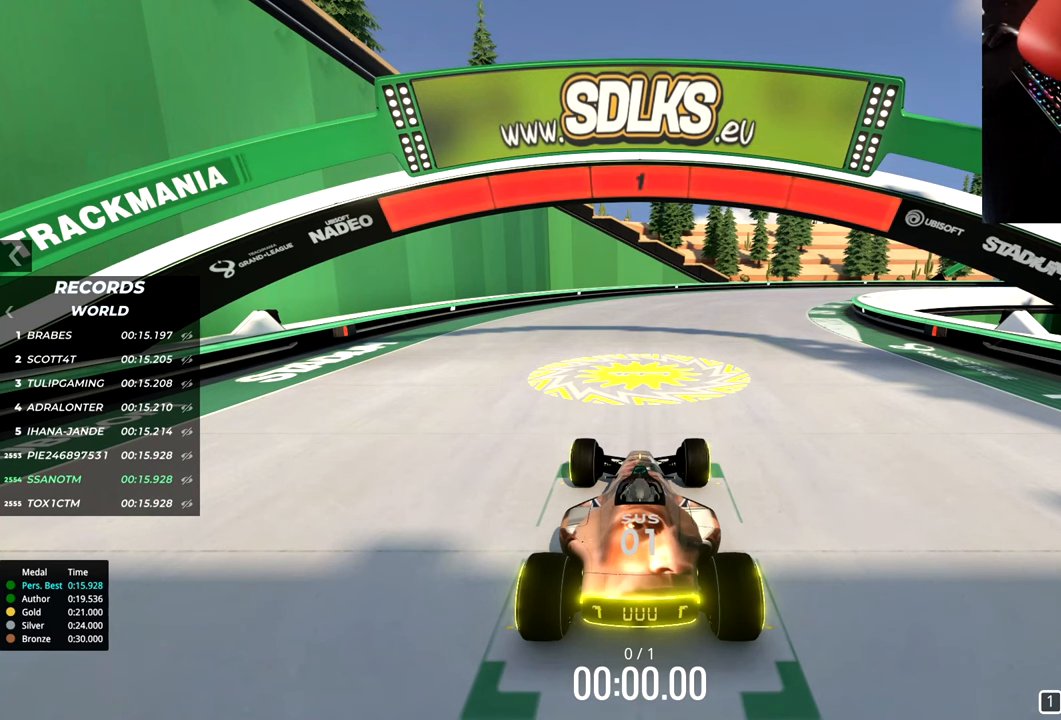
Gameplay with keyboard; each line is a JSON object with the keys held at the frame after it. "events" lists presses ("down") and releases ("up") of "down", "left", "right" and "up" between this image and that frame as [ms after this image, input, new state], when the widget could be followed in between. No other keys are recorded. Mouse input is not recorded.
{"keys": ["up"], "events": [[117, "up", "down"]]}
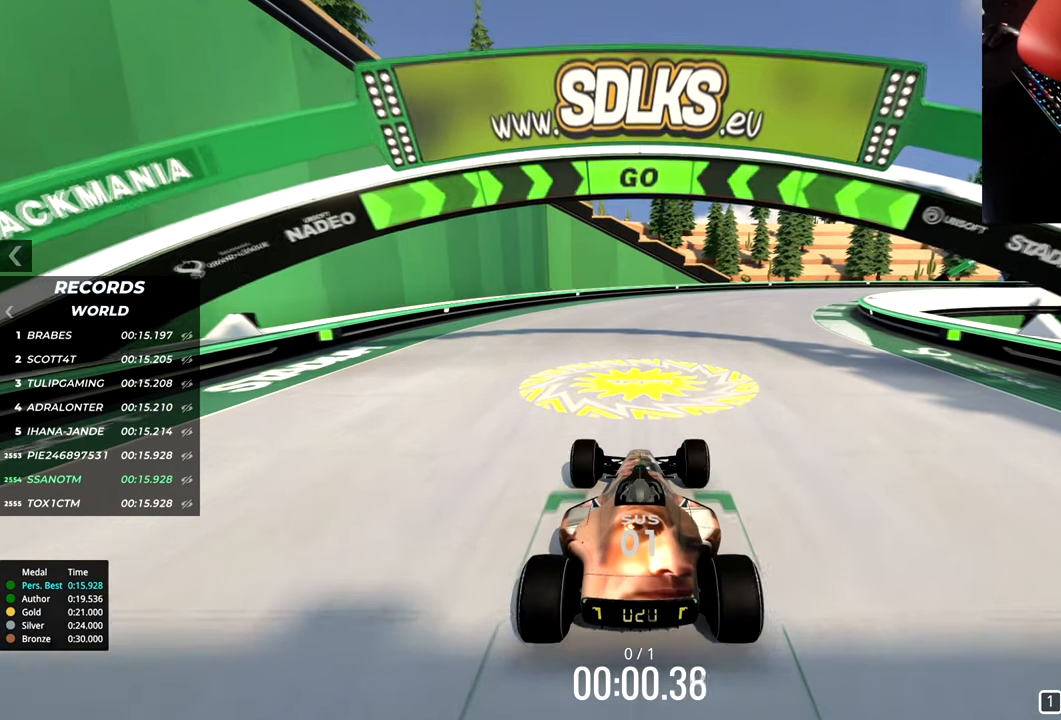
{"keys": ["up"], "events": []}
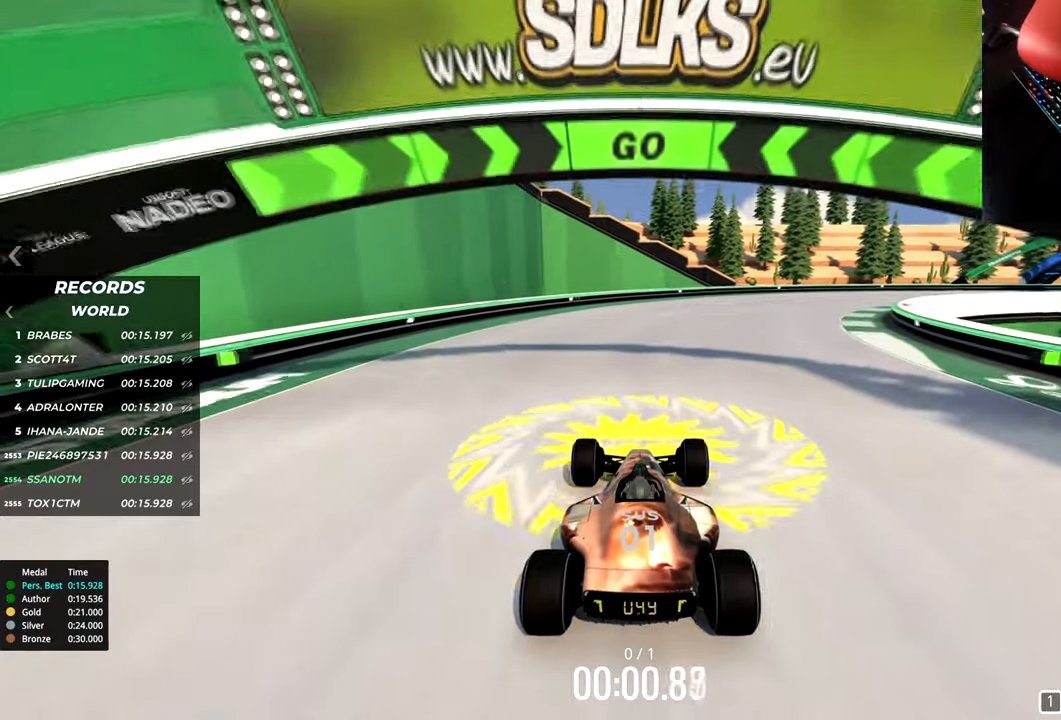
{"keys": ["right", "up"], "events": [[417, "right", "down"]]}
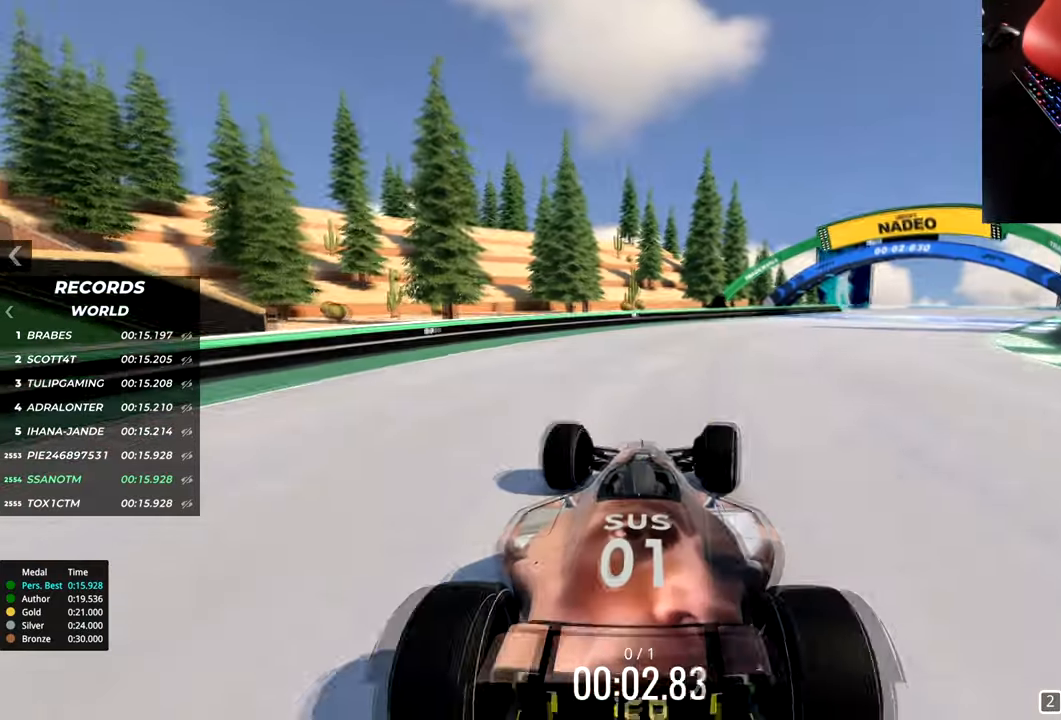
{"keys": ["up"], "events": [[501, "right", "up"]]}
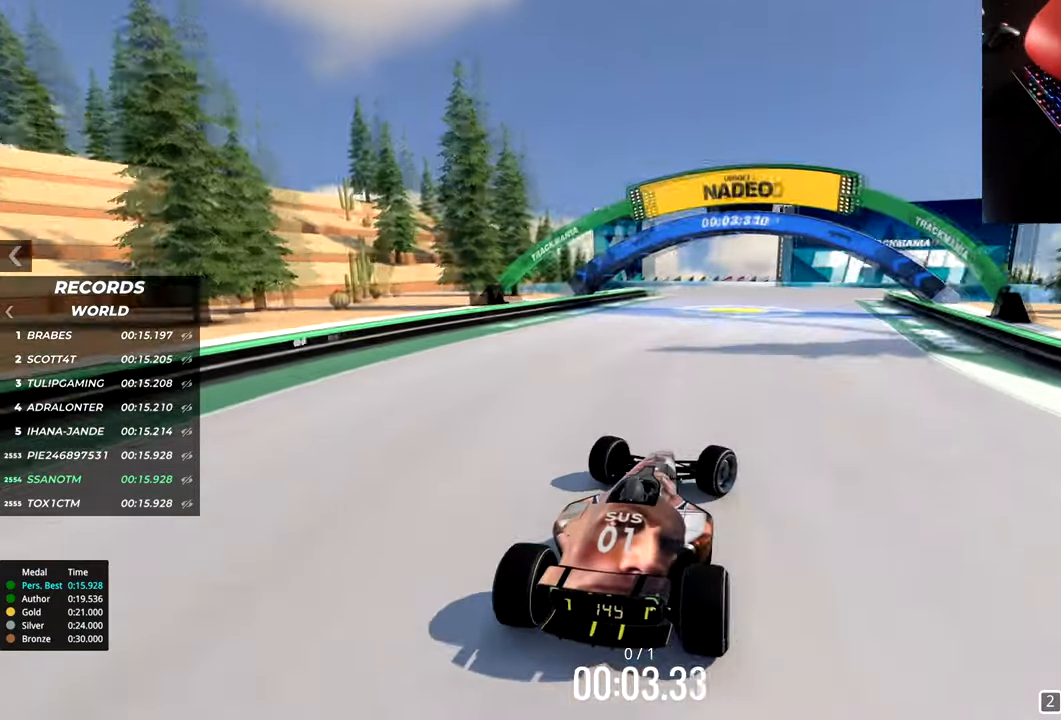
{"keys": ["up"], "events": []}
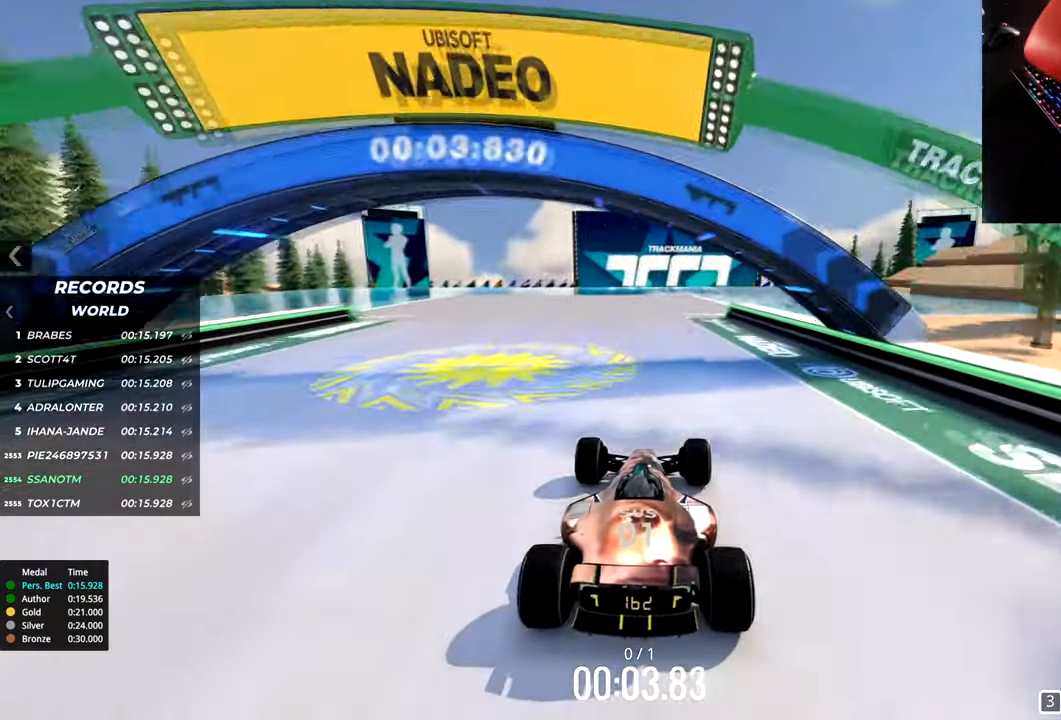
{"keys": ["up"], "events": []}
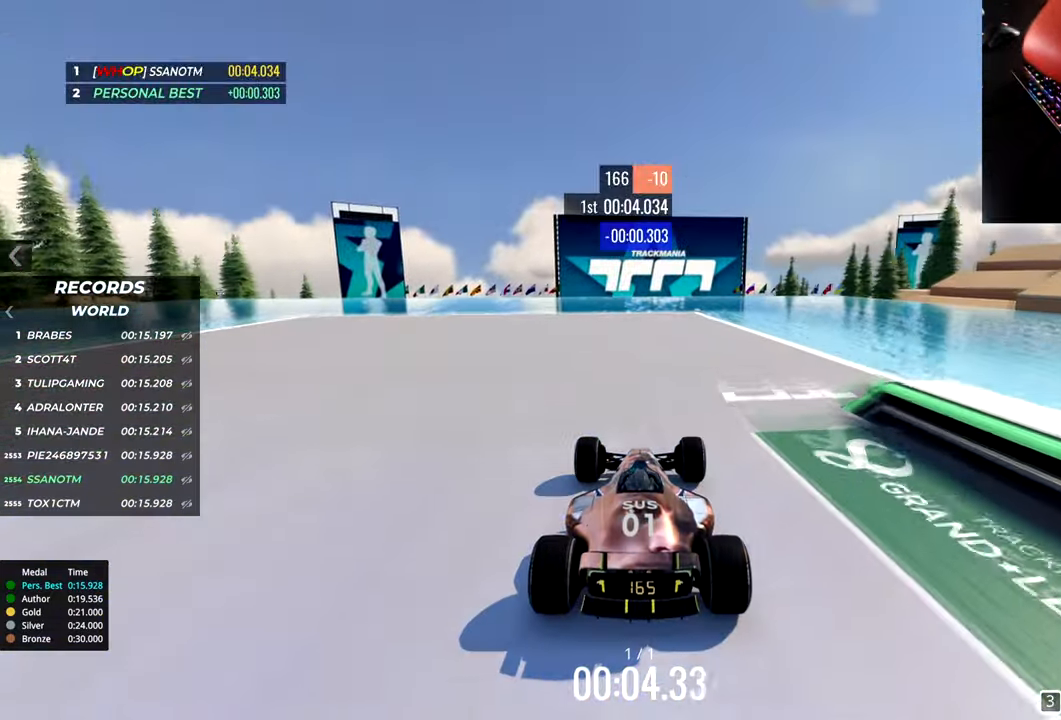
{"keys": ["up"], "events": []}
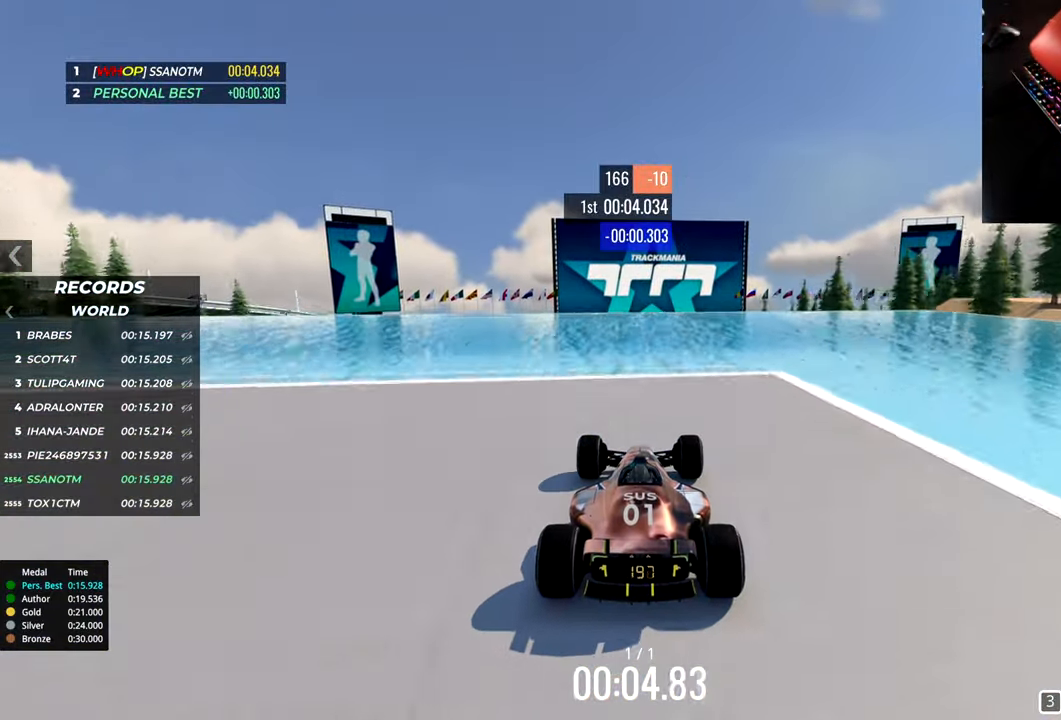
{"keys": ["up"], "events": [[33, "left", "down"], [134, "left", "up"]]}
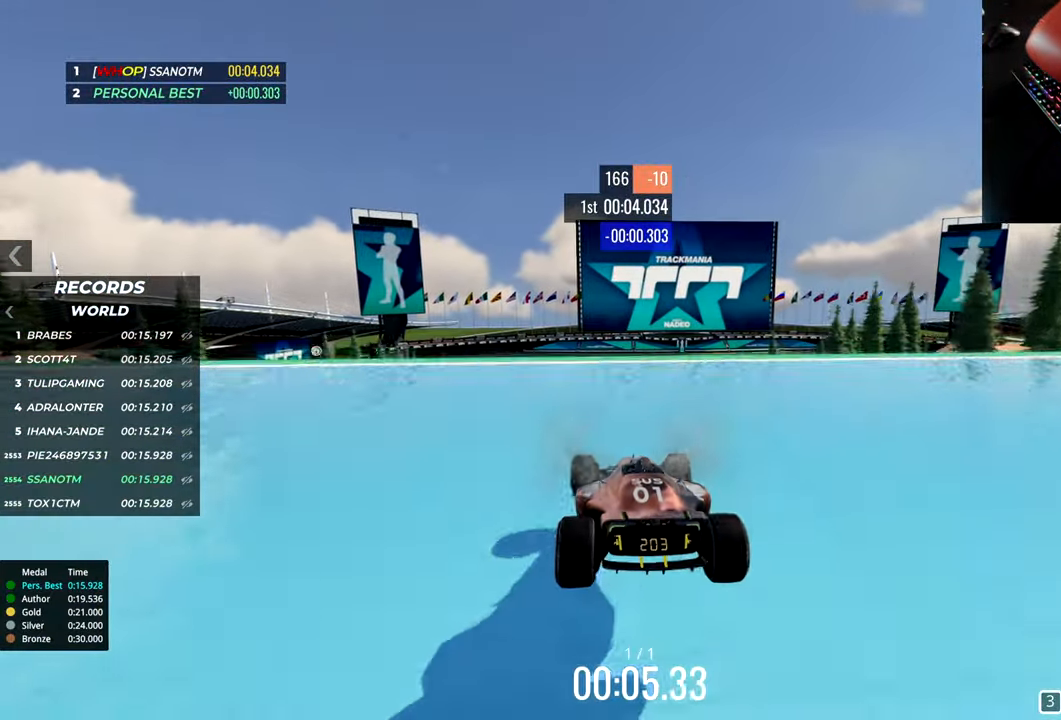
{"keys": ["up"], "events": []}
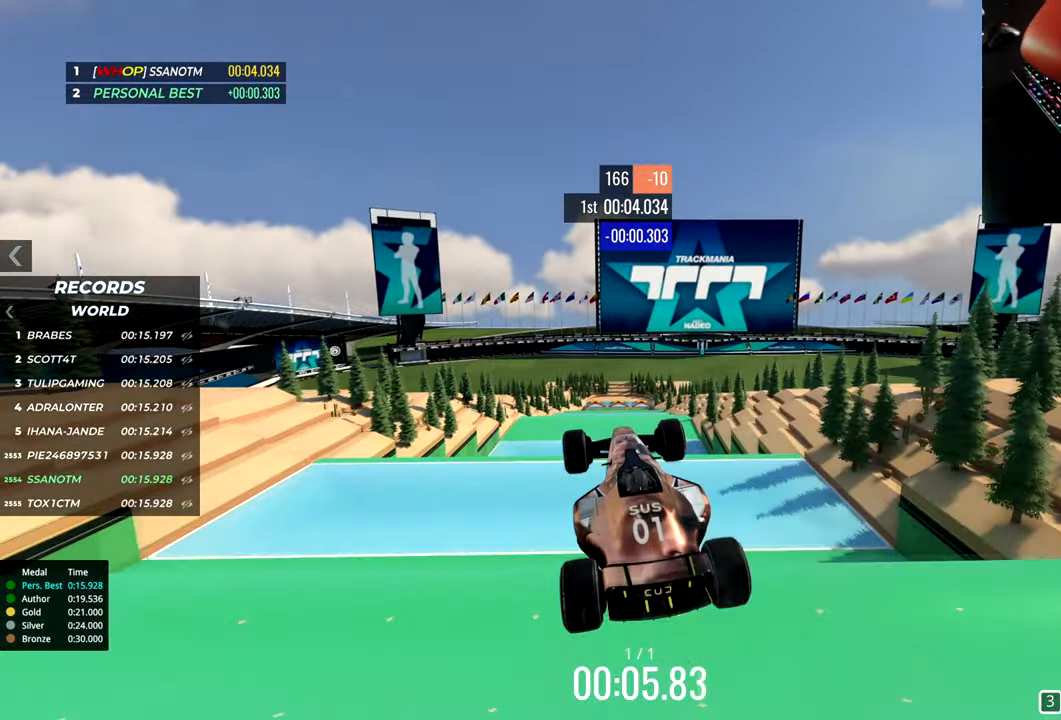
{"keys": ["up"], "events": []}
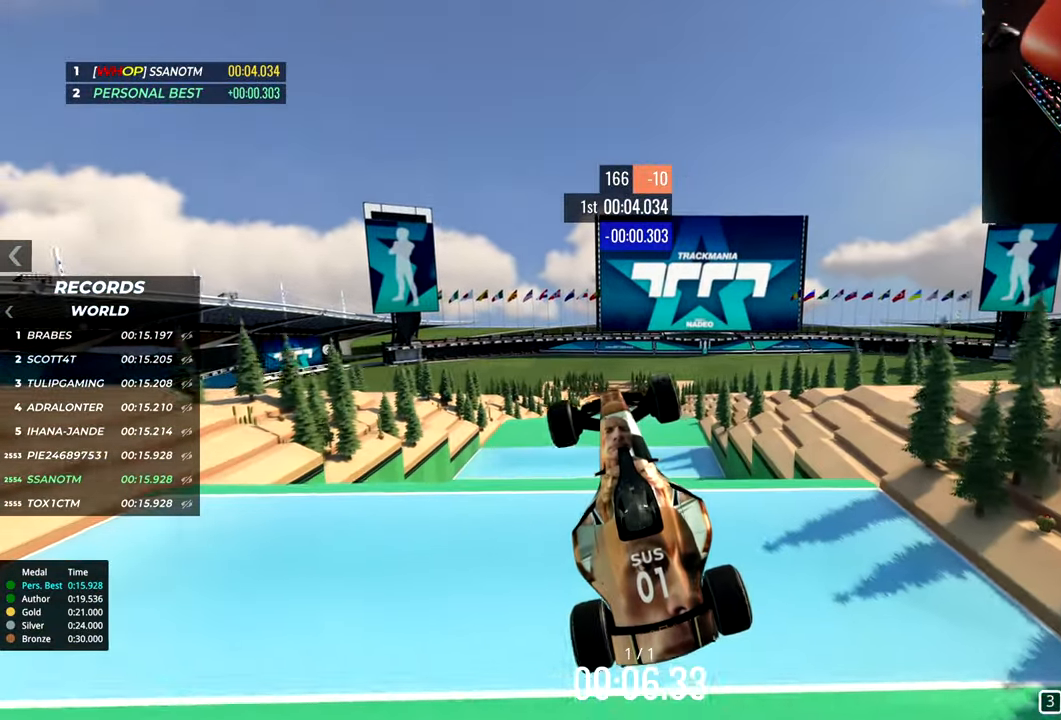
{"keys": ["up"], "events": []}
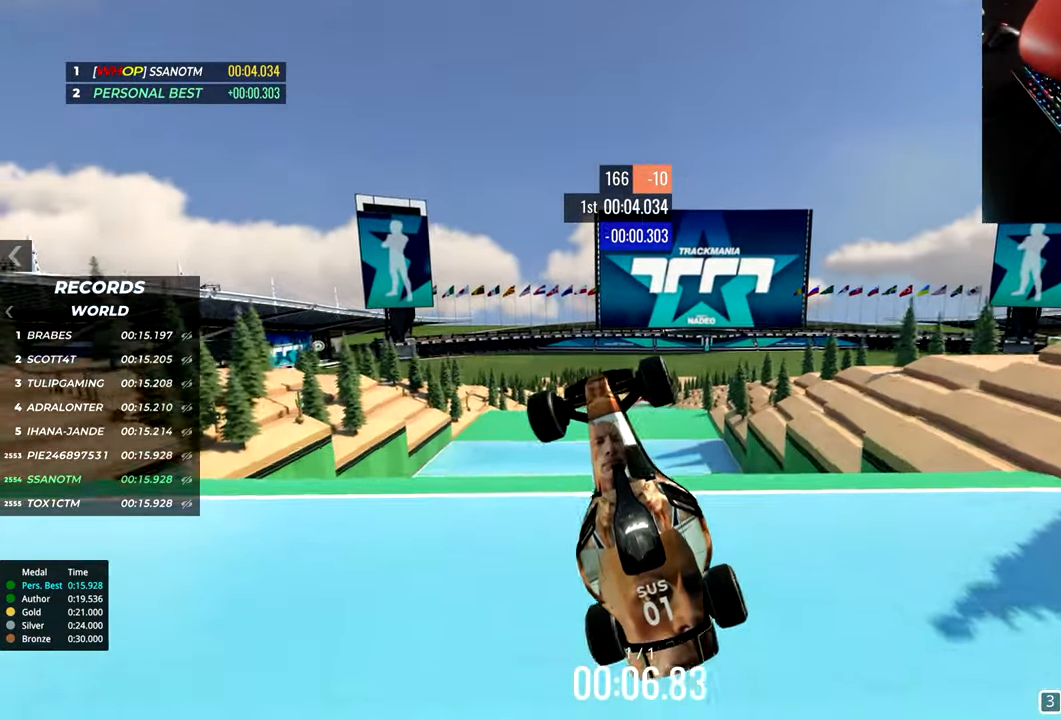
{"keys": ["up"], "events": [[117, "right", "down"], [317, "right", "up"]]}
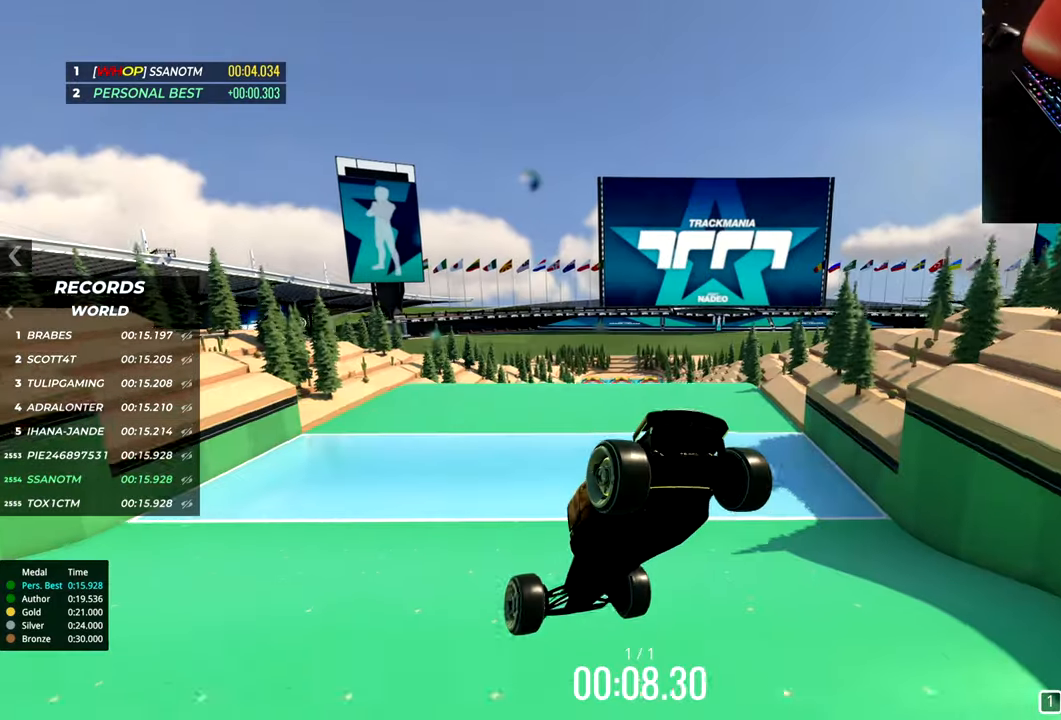
{"keys": ["down", "right", "up"], "events": [[167, "right", "down"], [467, "down", "down"]]}
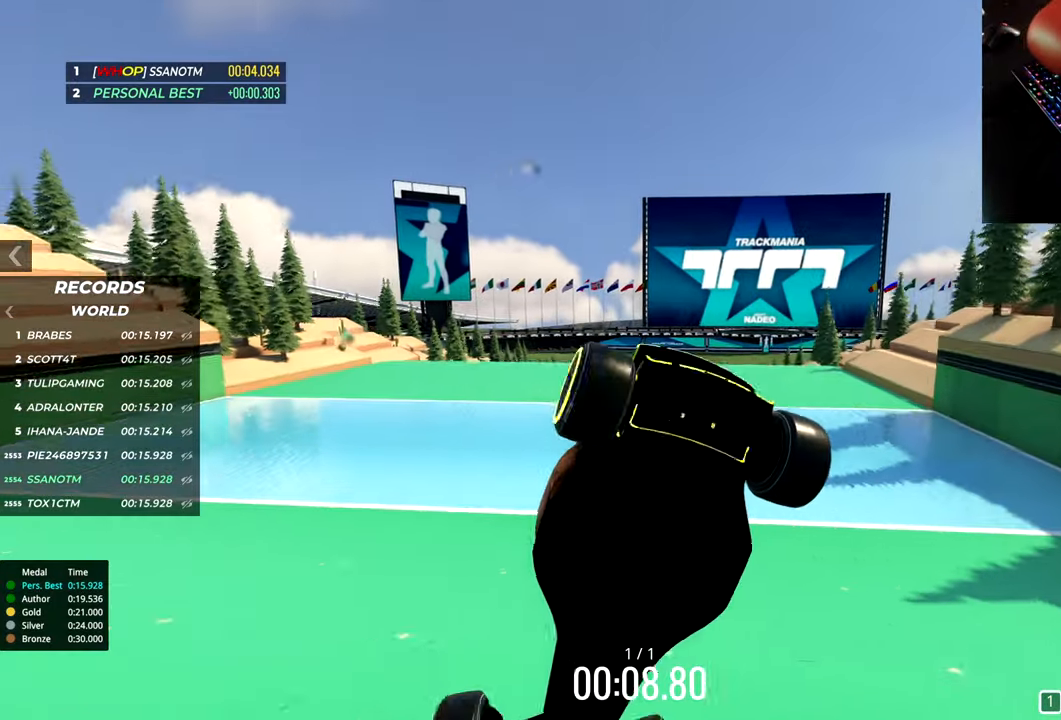
{"keys": ["up"], "events": [[351, "down", "up"], [417, "right", "up"]]}
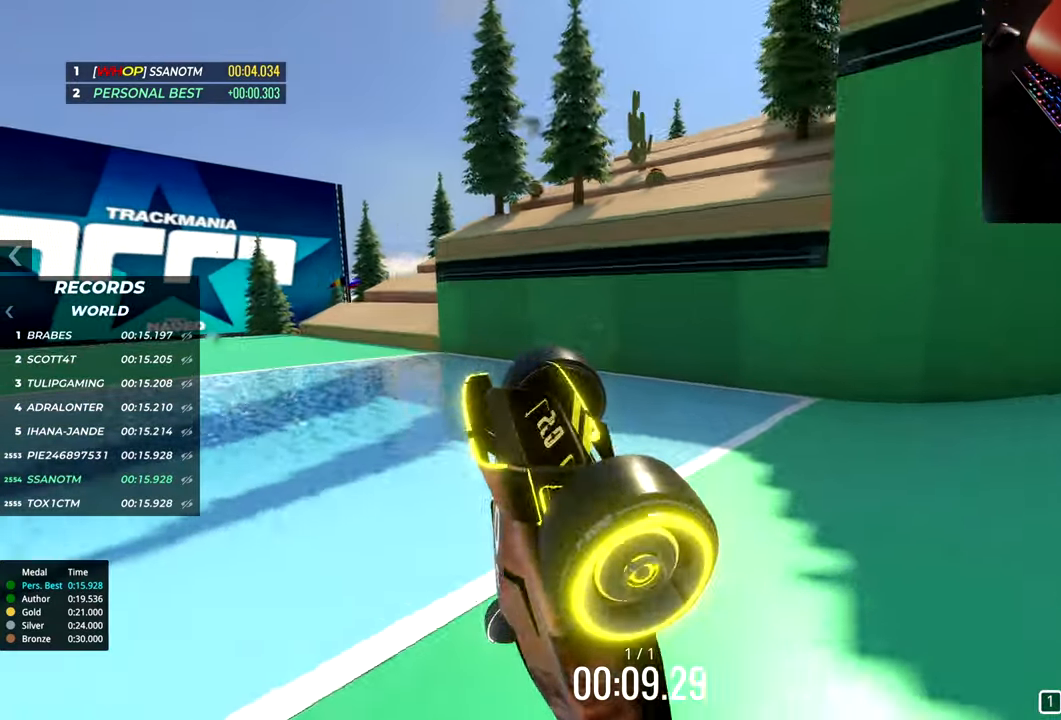
{"keys": ["up"], "events": []}
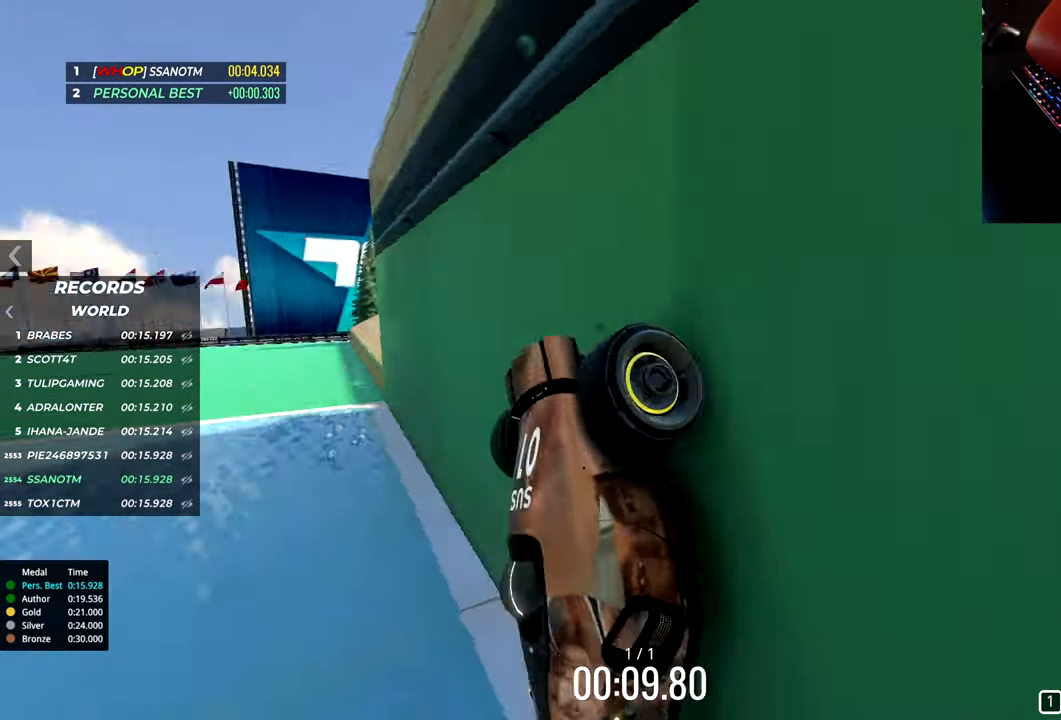
{"keys": [], "events": [[301, "up", "up"]]}